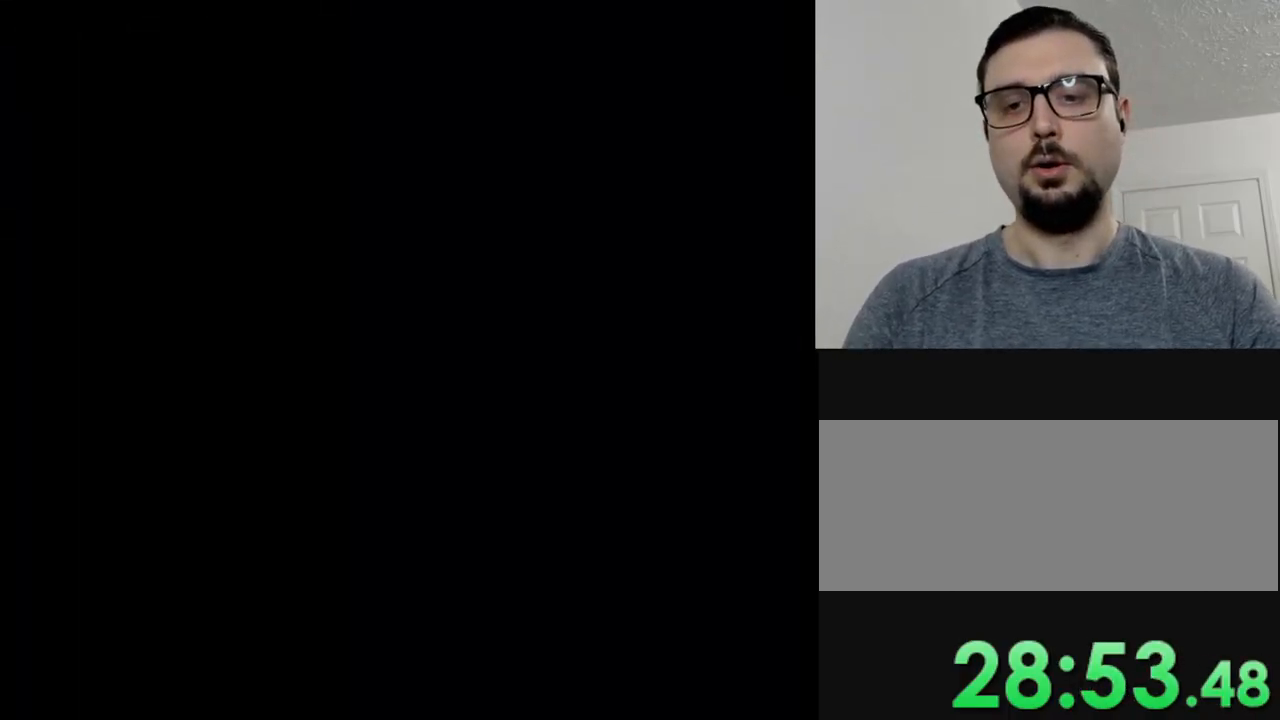
Gameplay with a controller (Nintendo layout); each line is a JSON object with the inputs held at the frame after it. "events" lists button and stick changes between this image and that frame as [ms after this image, input, new state], when the widget could be followed in between. Not read: L3 R3.
{"buttons": ["Y"], "events": [[100, "Y", "up"], [467, "Y", "down"]]}
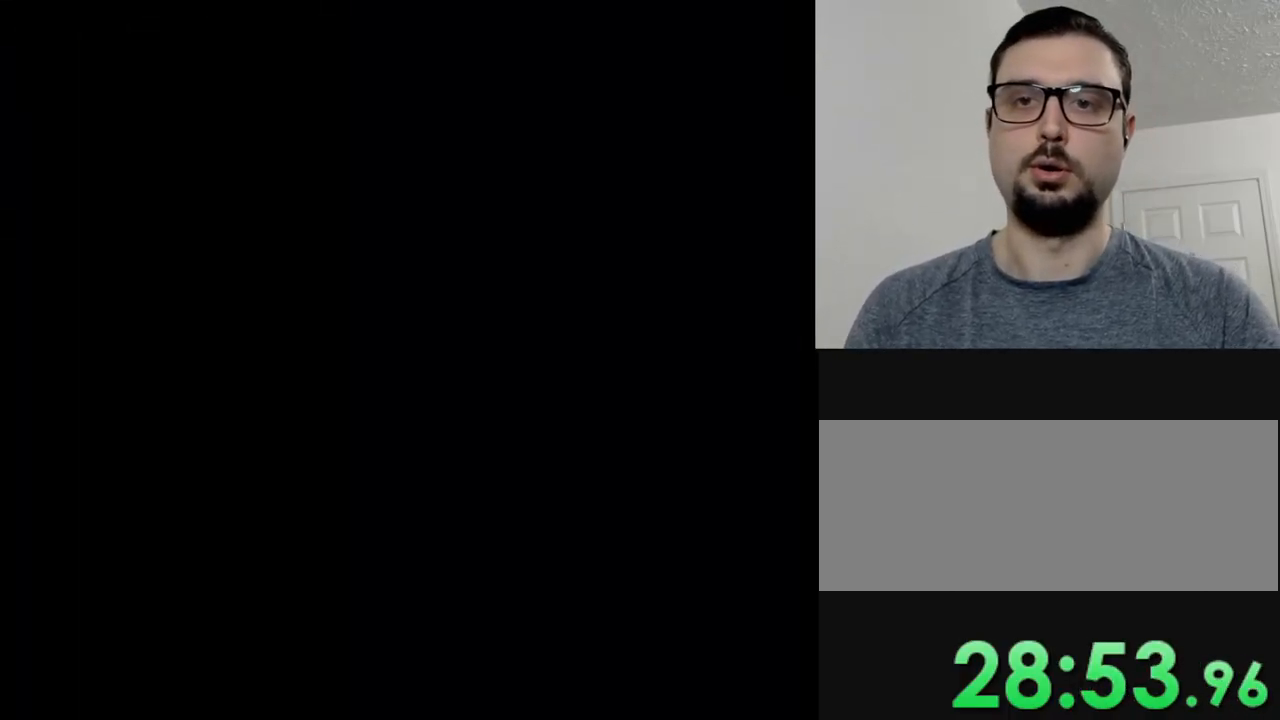
{"buttons": ["Y"], "events": []}
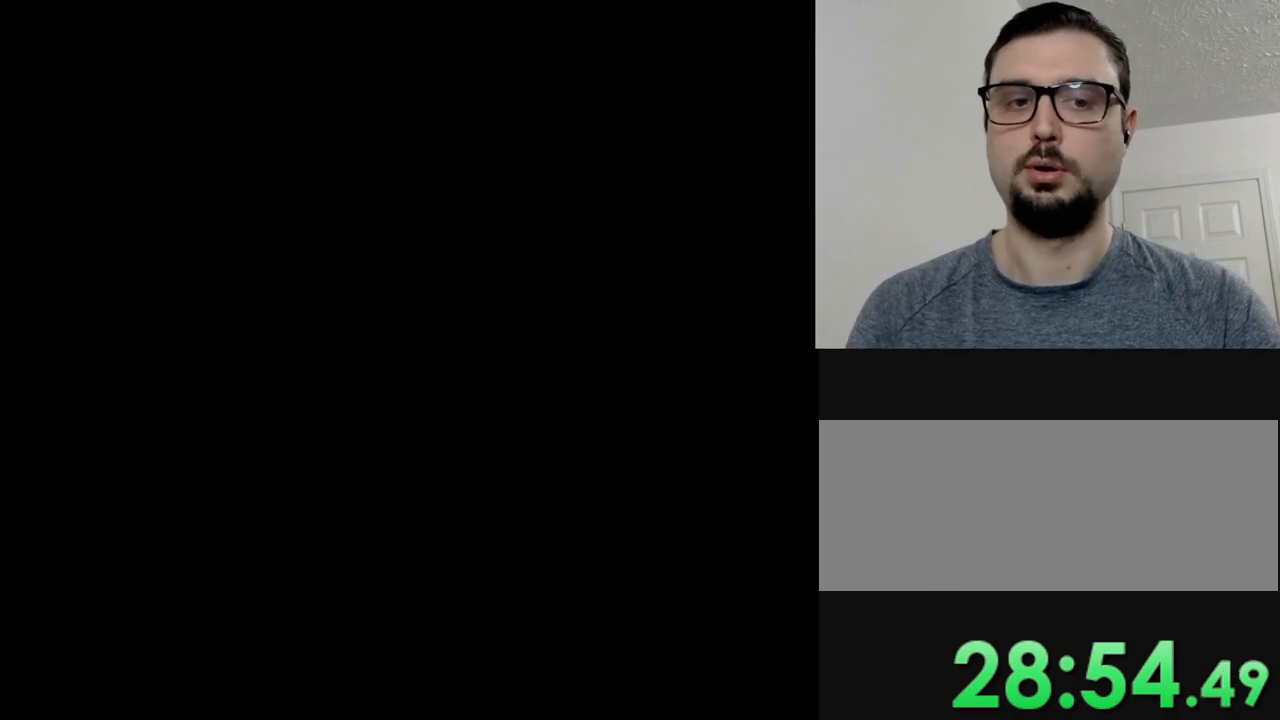
{"buttons": ["Y"], "events": [[233, "DPAD_UP", "down"], [300, "DPAD_UP", "up"]]}
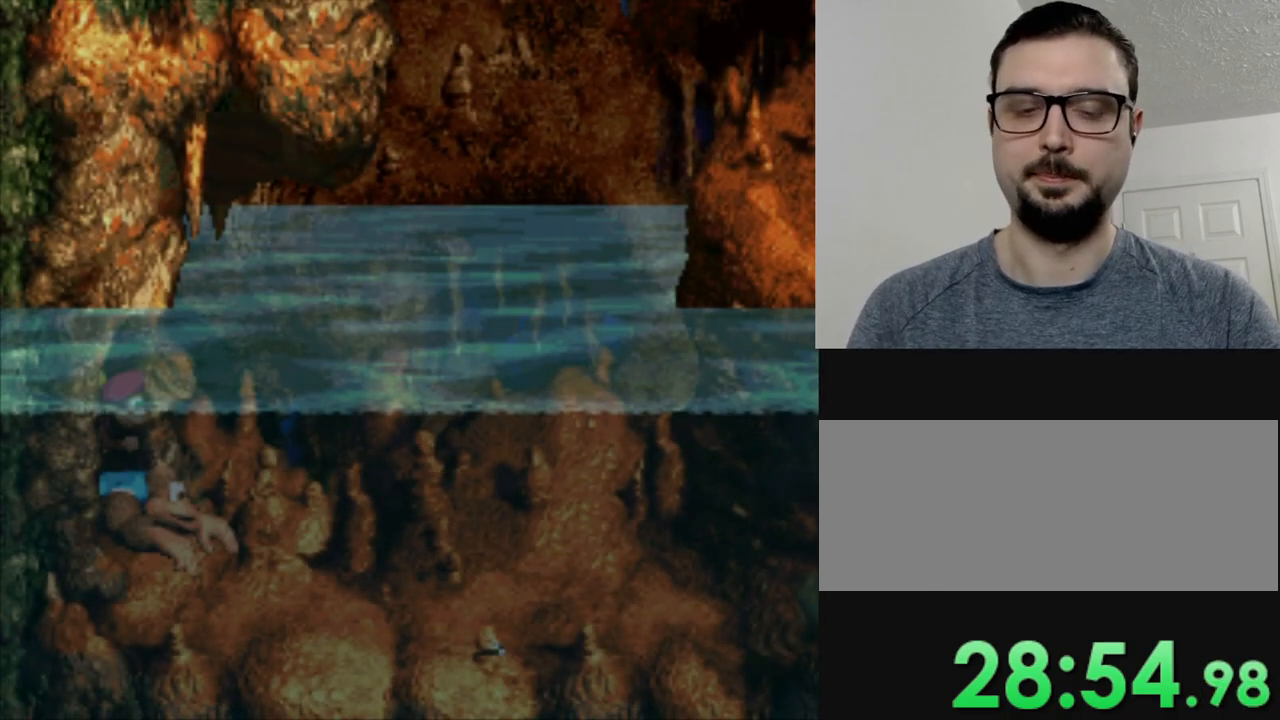
{"buttons": ["Y", "DPAD_RIGHT"], "events": [[184, "DPAD_RIGHT", "down"]]}
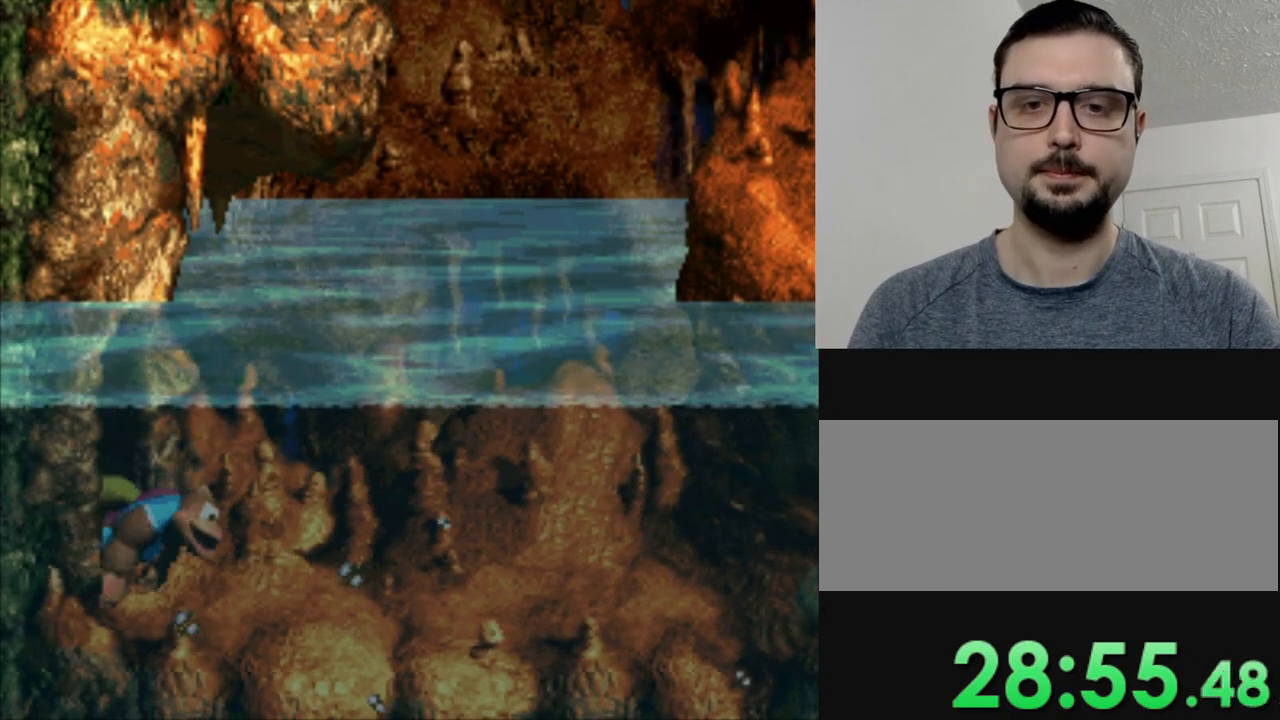
{"buttons": ["Y", "DPAD_RIGHT"], "events": [[117, "B", "down"], [300, "B", "up"]]}
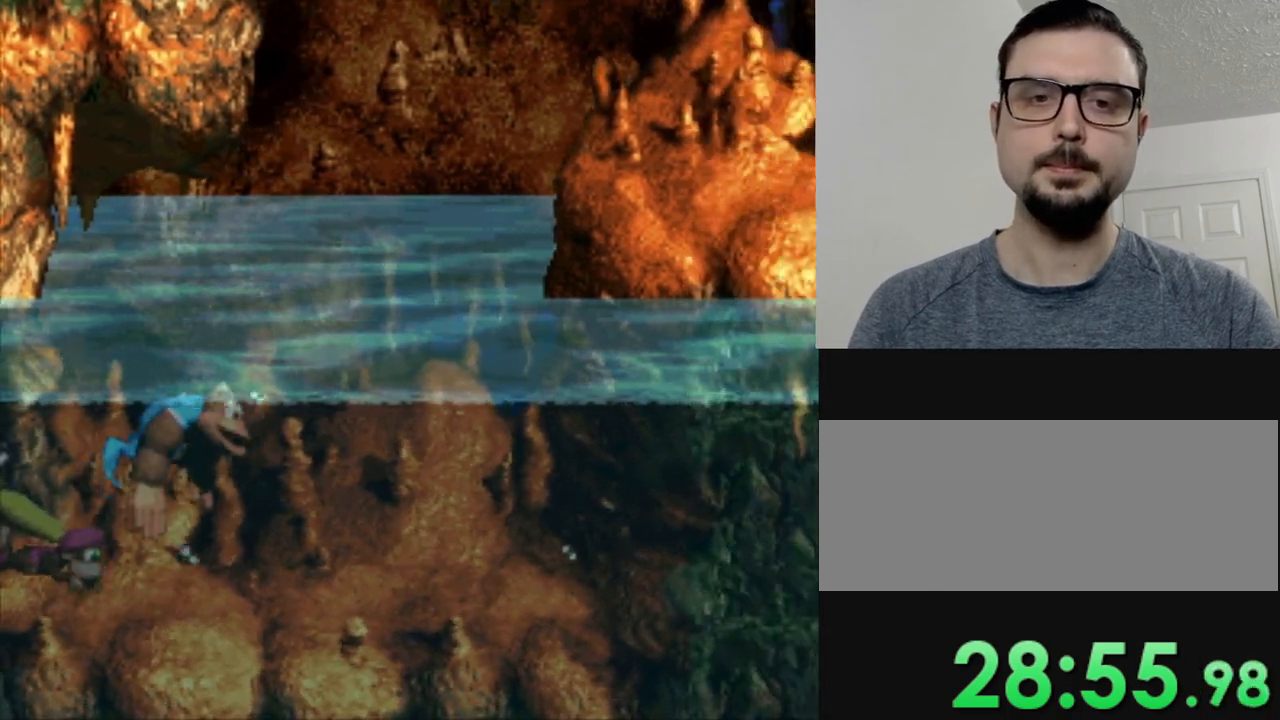
{"buttons": ["DPAD_RIGHT"], "events": [[100, "B", "down"], [234, "B", "up"], [267, "Y", "up"]]}
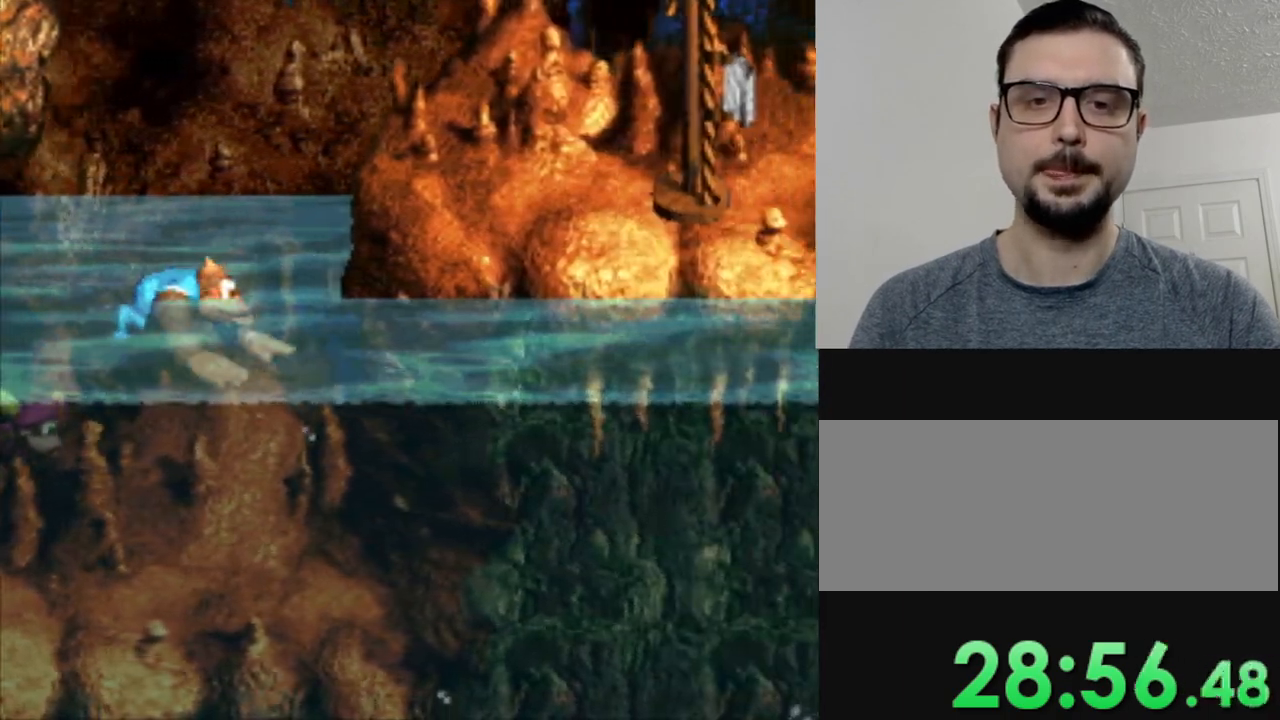
{"buttons": [], "events": [[17, "Y", "down"], [100, "B", "down"], [267, "B", "up"], [284, "Y", "up"], [450, "DPAD_RIGHT", "up"]]}
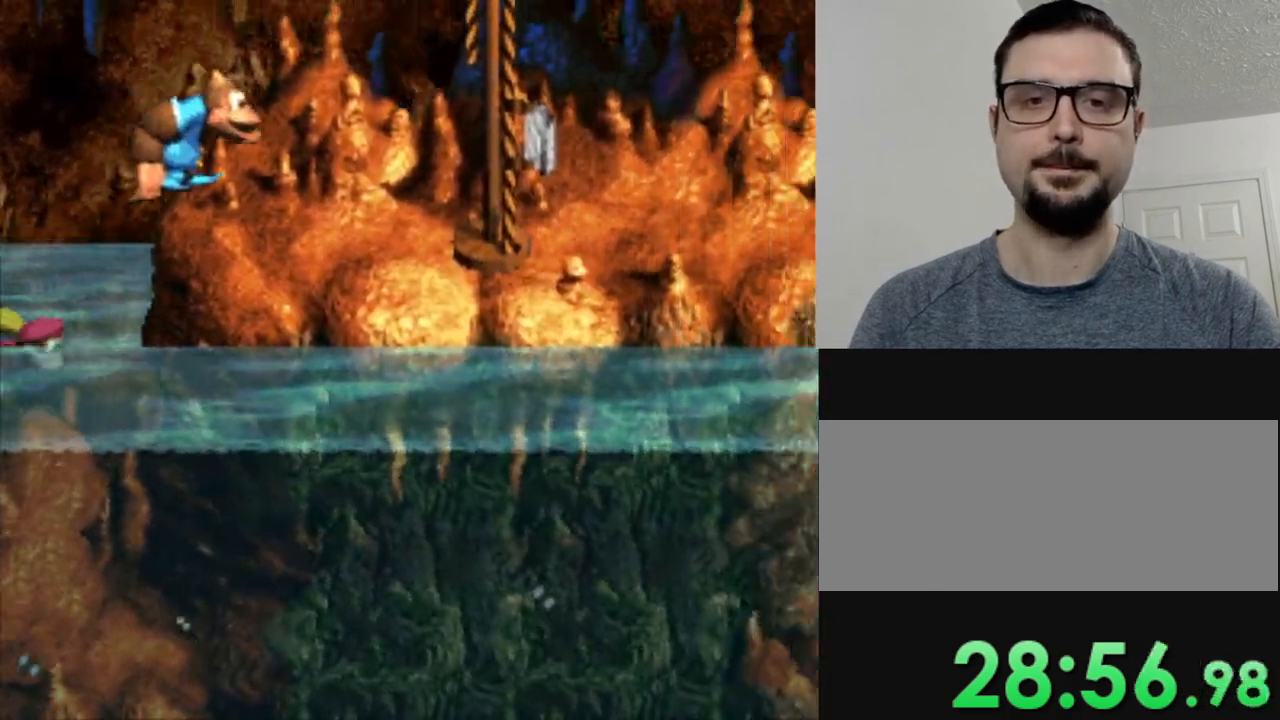
{"buttons": [], "events": [[134, "DPAD_RIGHT", "down"], [151, "Y", "down"], [184, "B", "down"], [334, "B", "up"], [351, "Y", "up"], [451, "DPAD_RIGHT", "up"]]}
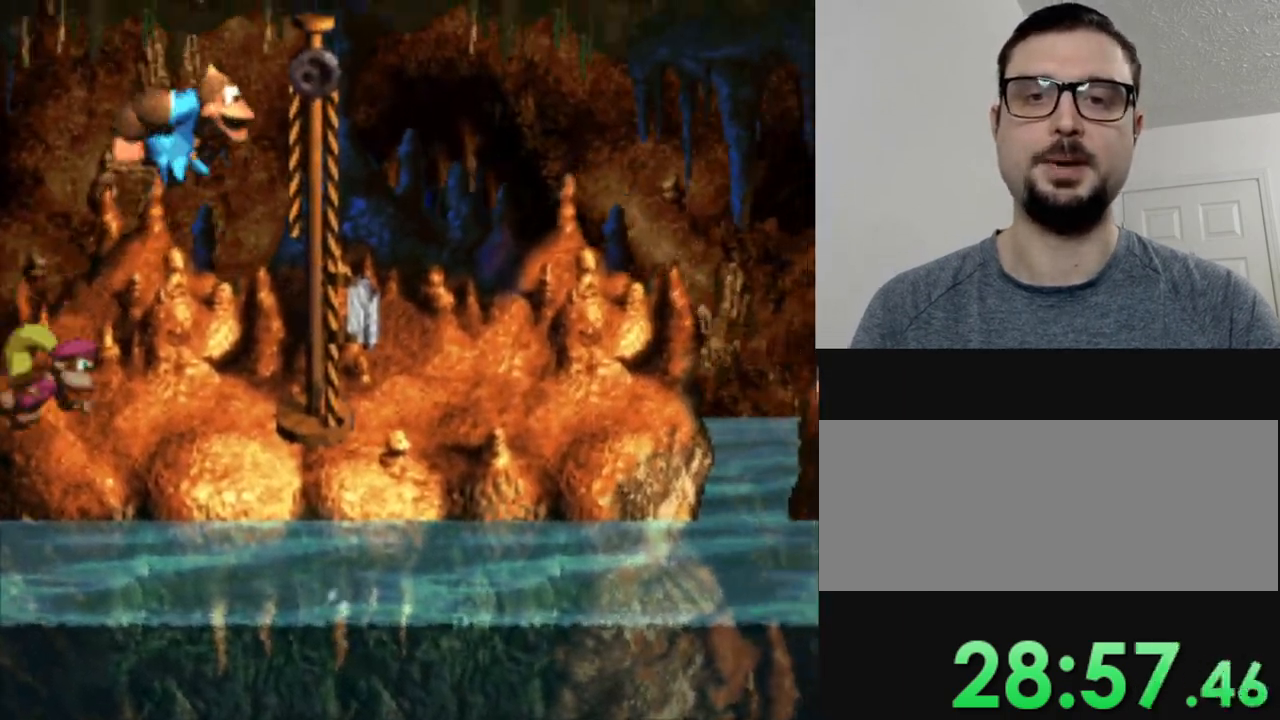
{"buttons": [], "events": []}
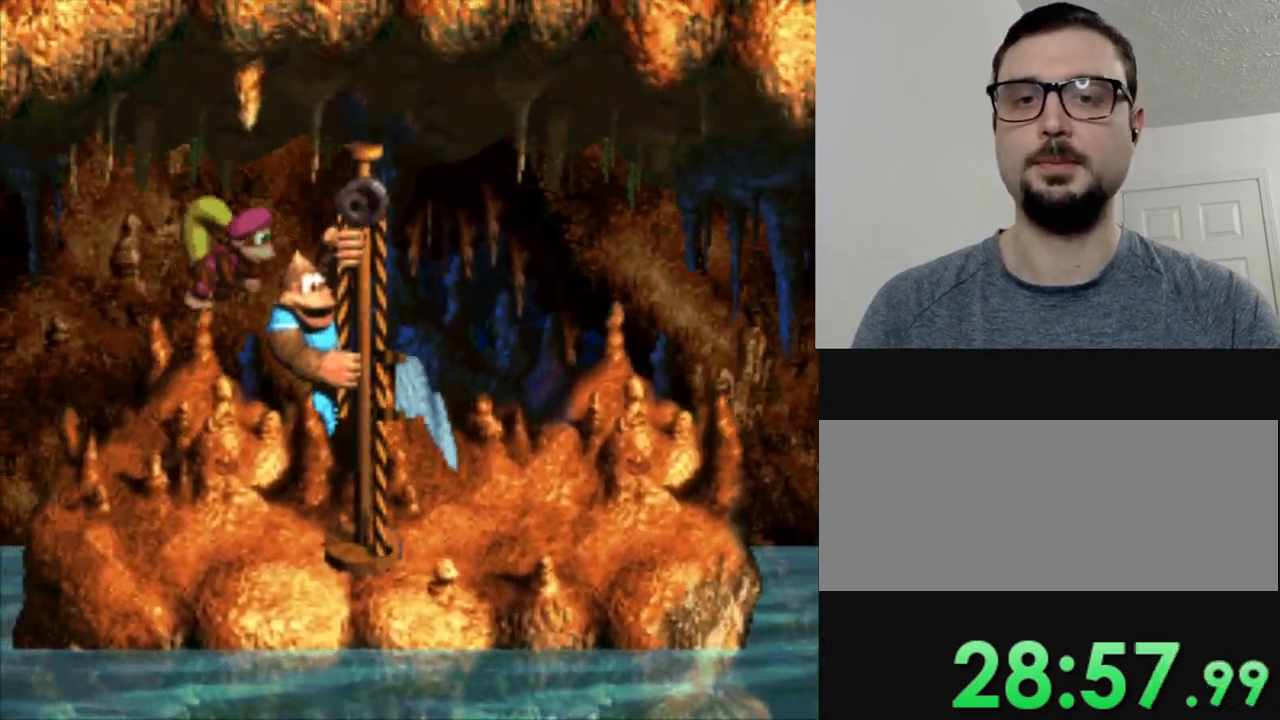
{"buttons": [], "events": []}
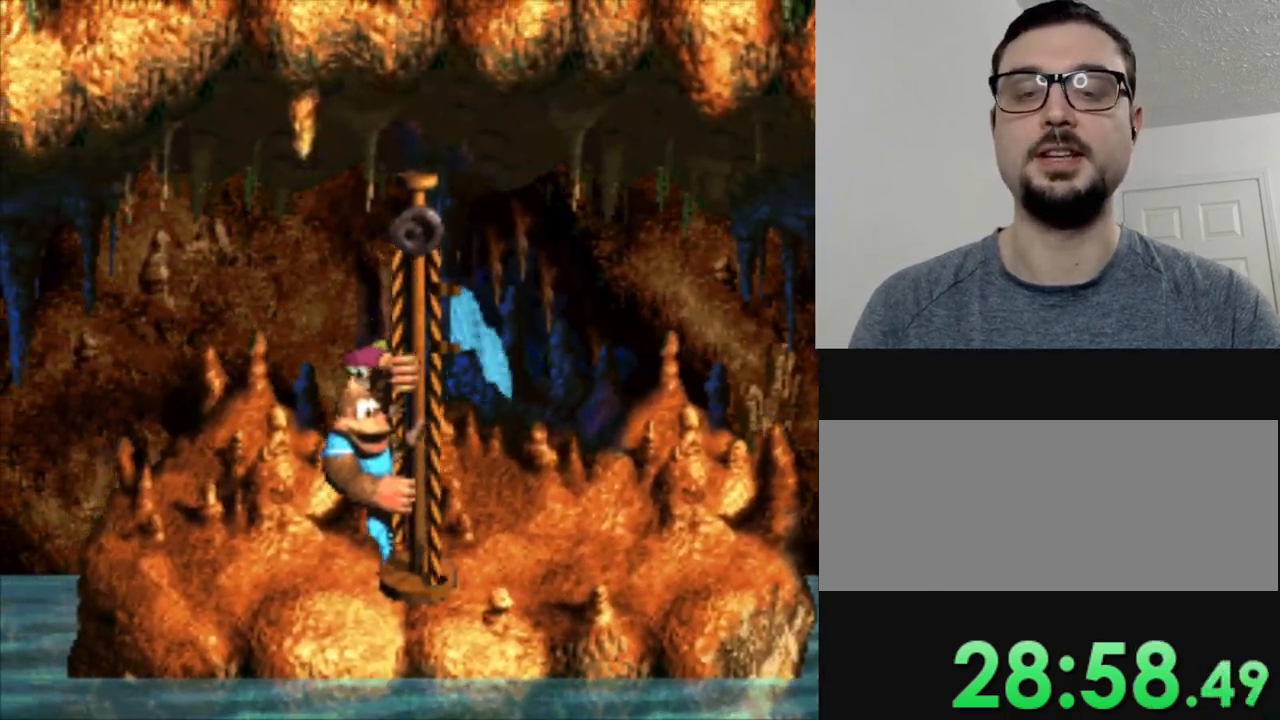
{"buttons": [], "events": []}
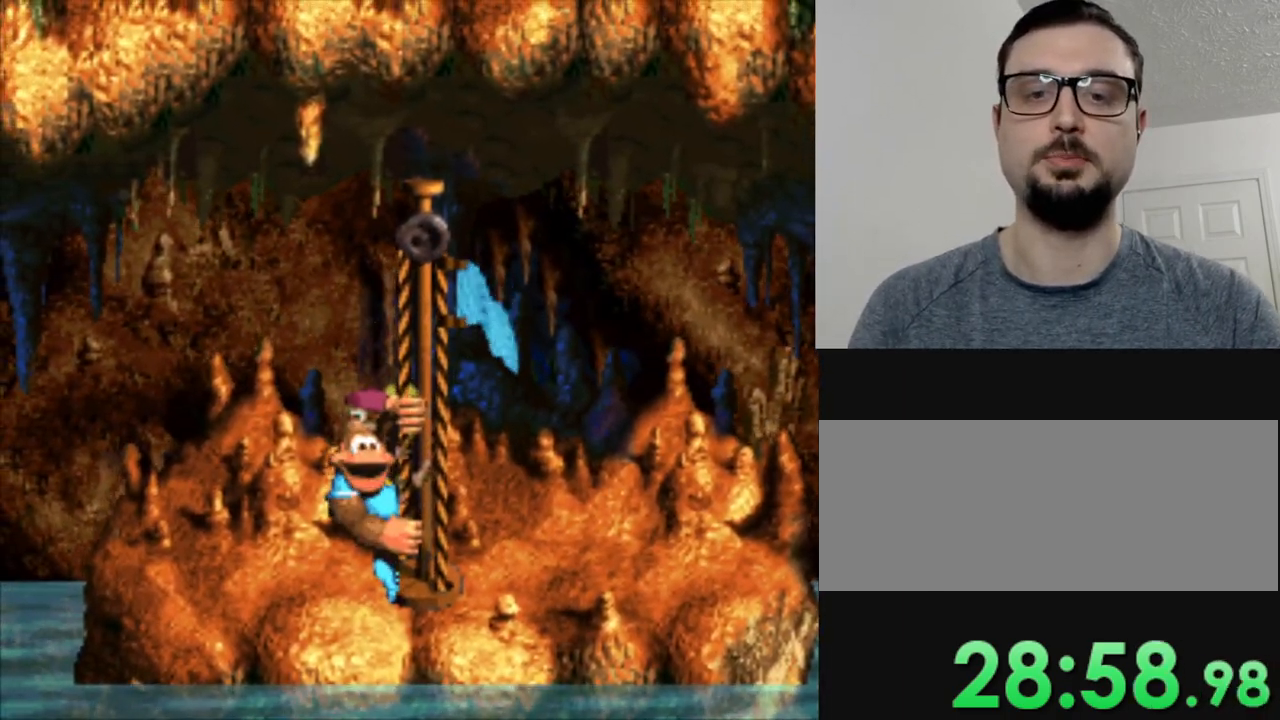
{"buttons": [], "events": [[117, "B", "down"], [267, "B", "up"], [401, "B", "down"], [484, "B", "up"]]}
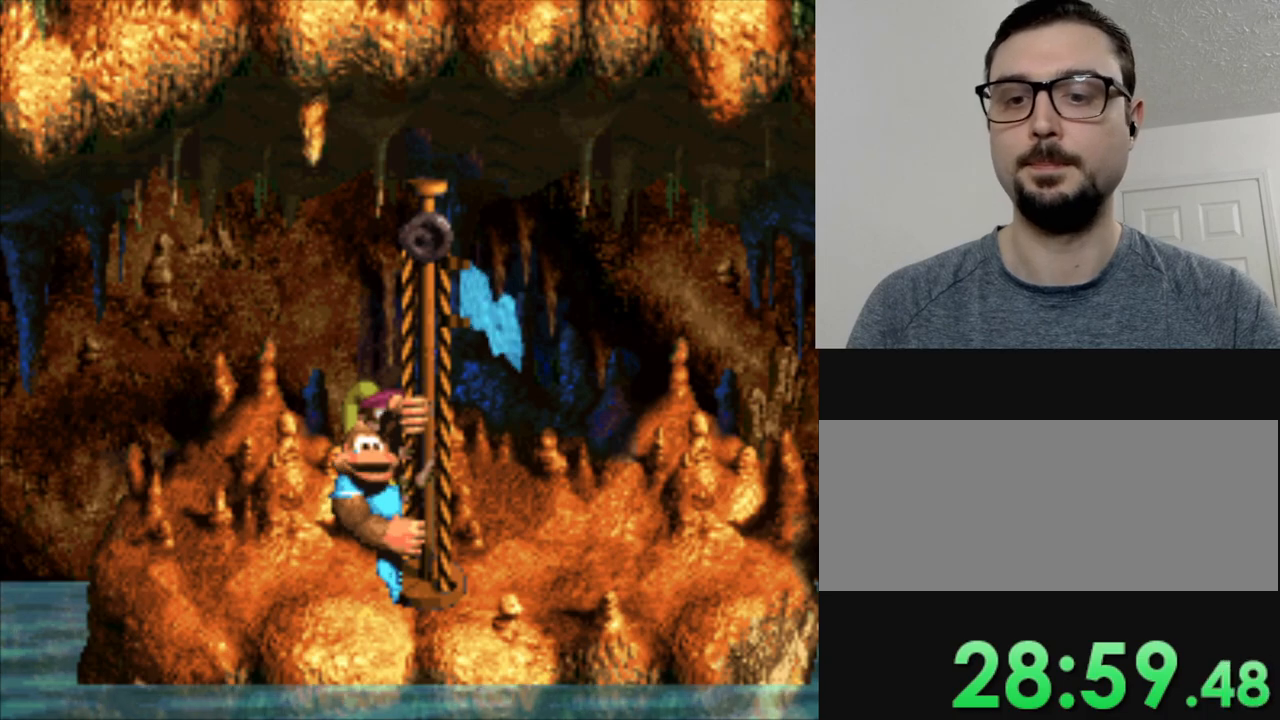
{"buttons": [], "events": [[100, "B", "down"], [217, "B", "up"], [334, "B", "down"], [417, "B", "up"]]}
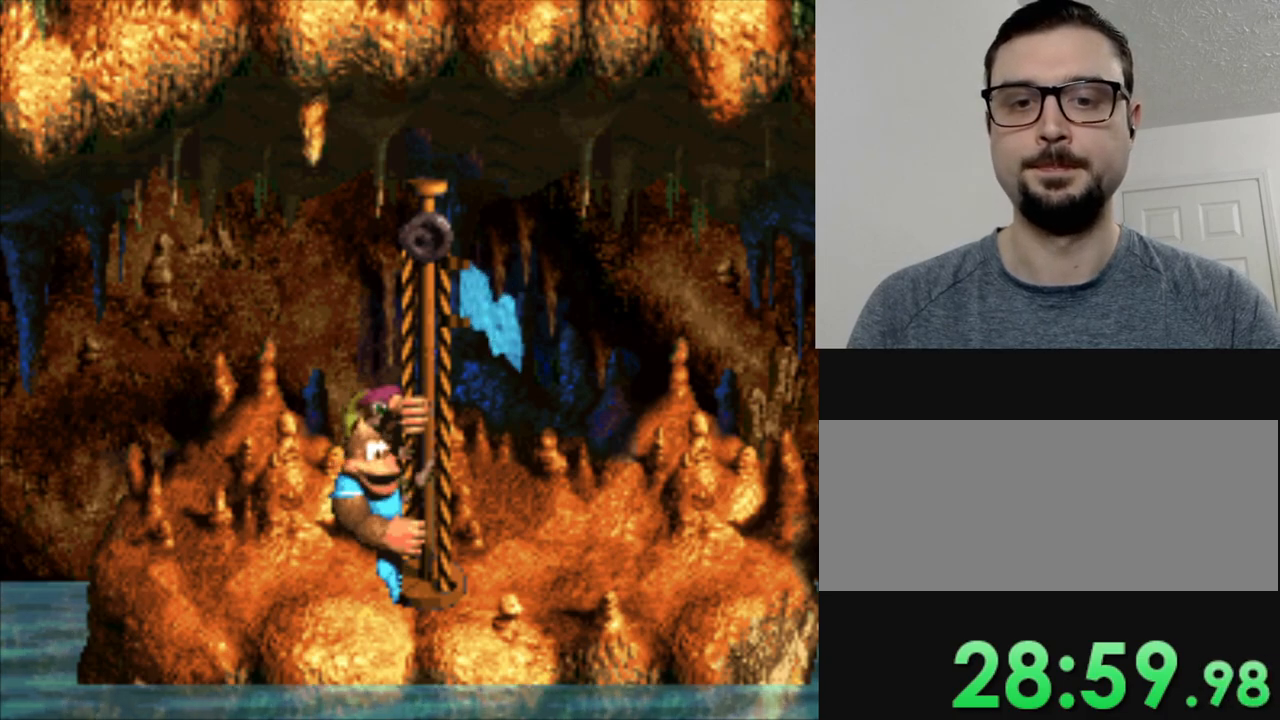
{"buttons": [], "events": [[67, "B", "down"], [151, "B", "up"], [317, "B", "down"], [417, "B", "up"]]}
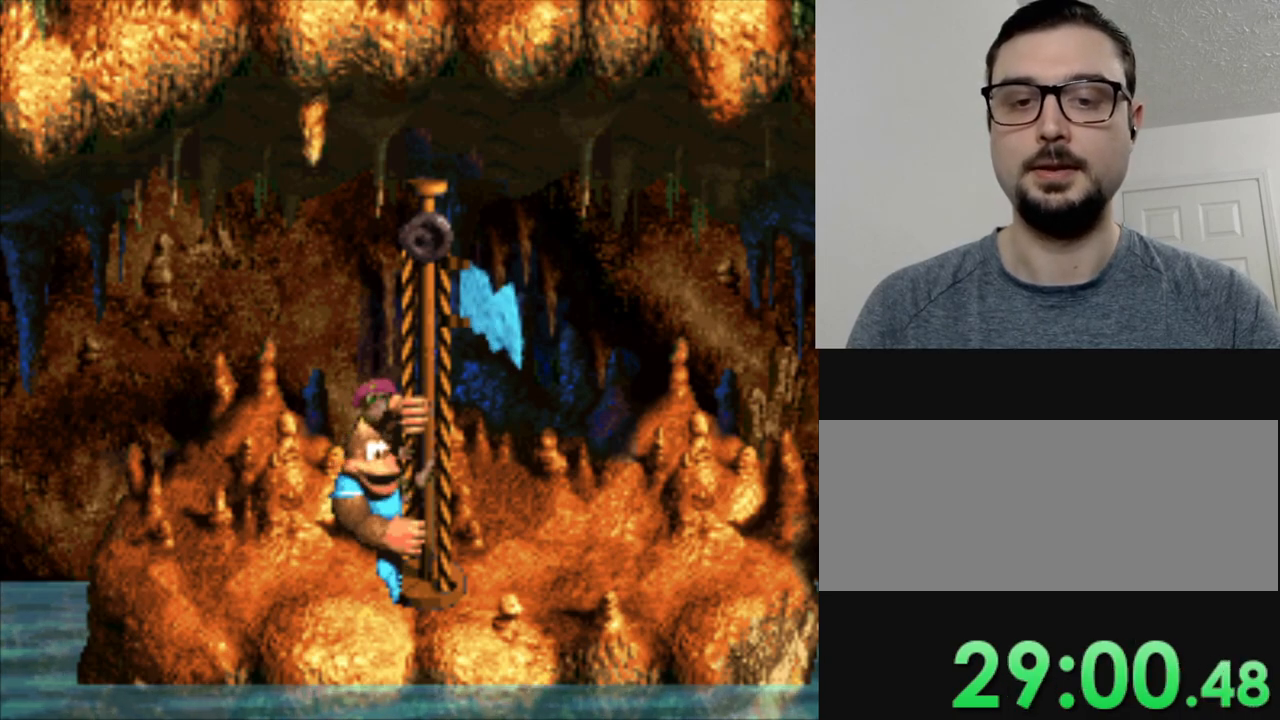
{"buttons": [], "events": [[67, "B", "down"], [233, "B", "up"]]}
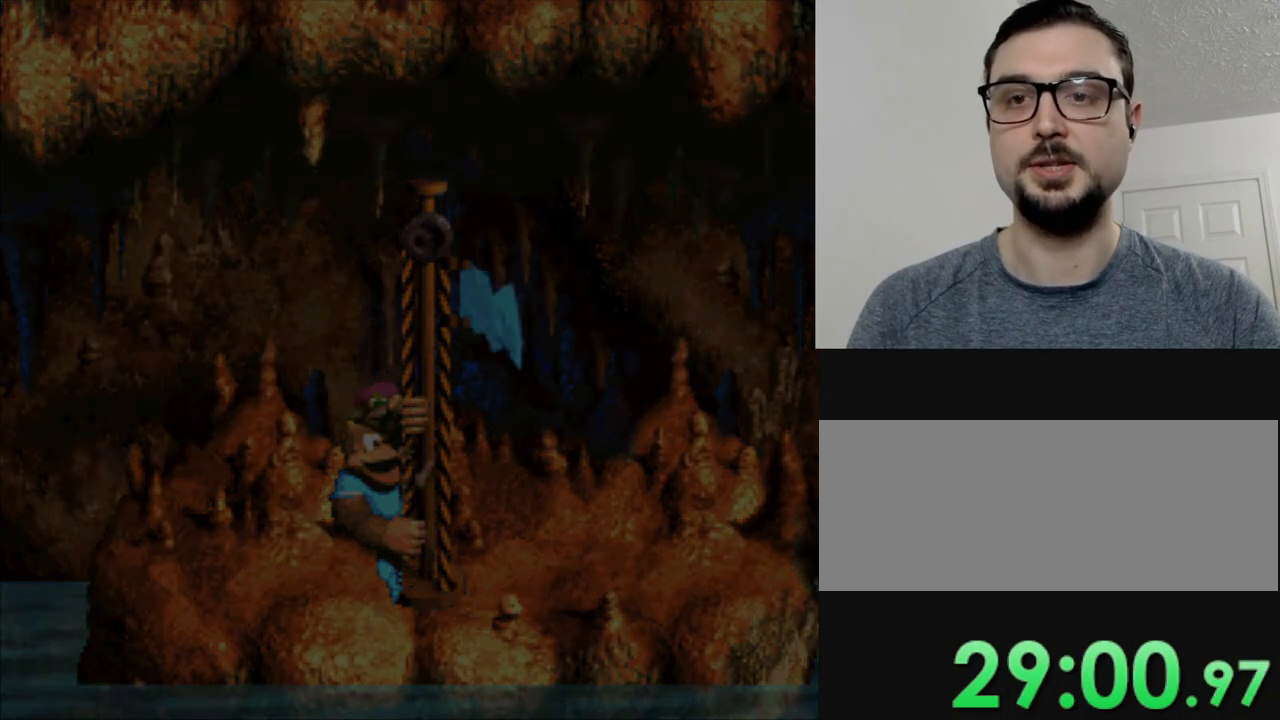
{"buttons": [], "events": []}
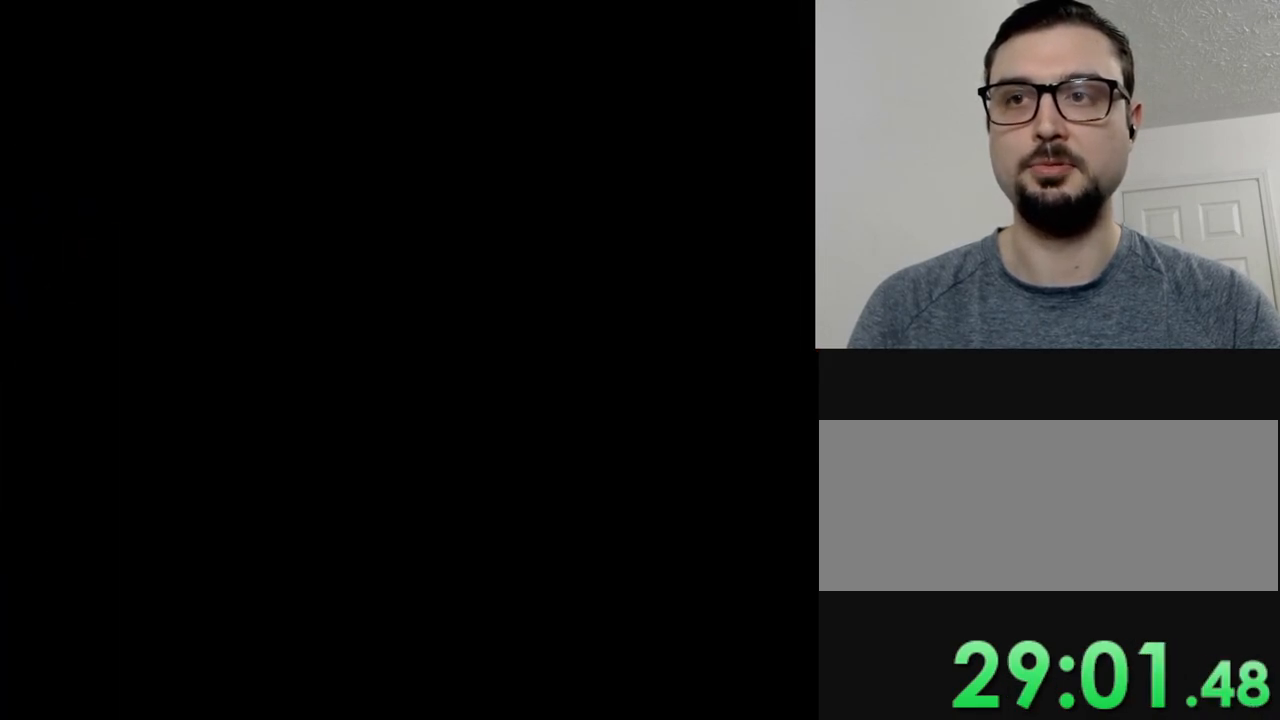
{"buttons": [], "events": []}
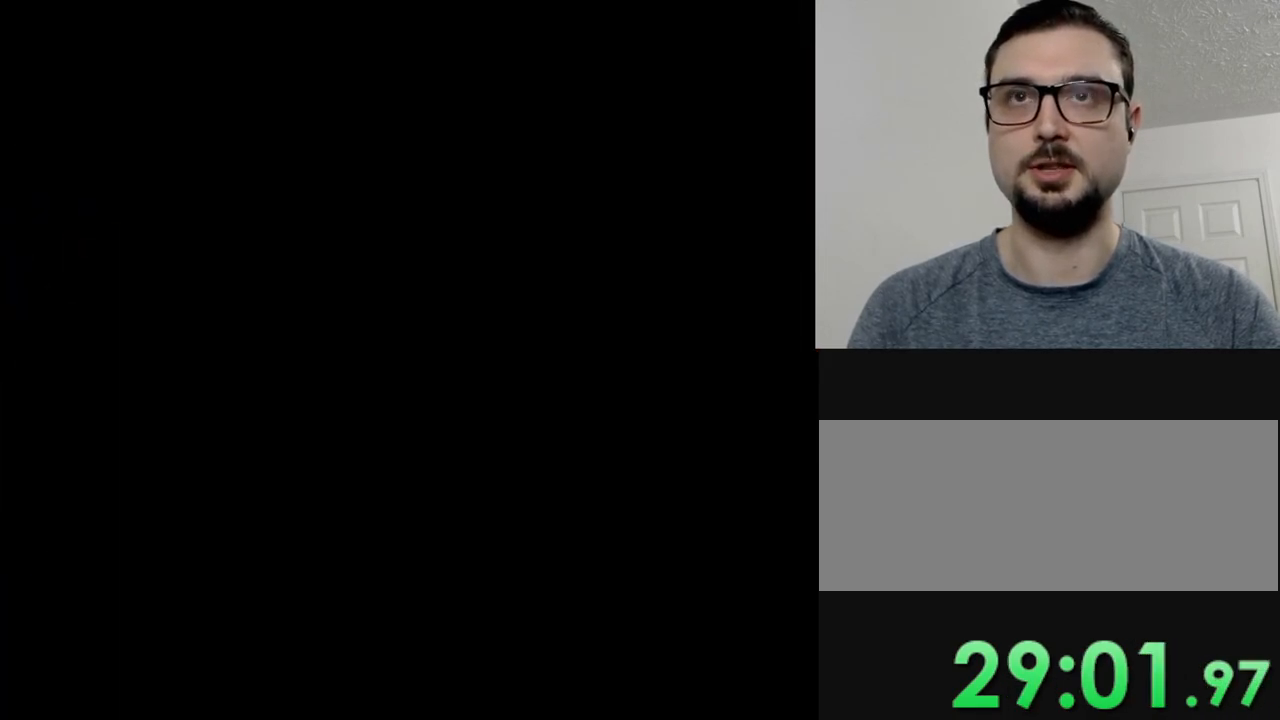
{"buttons": [], "events": []}
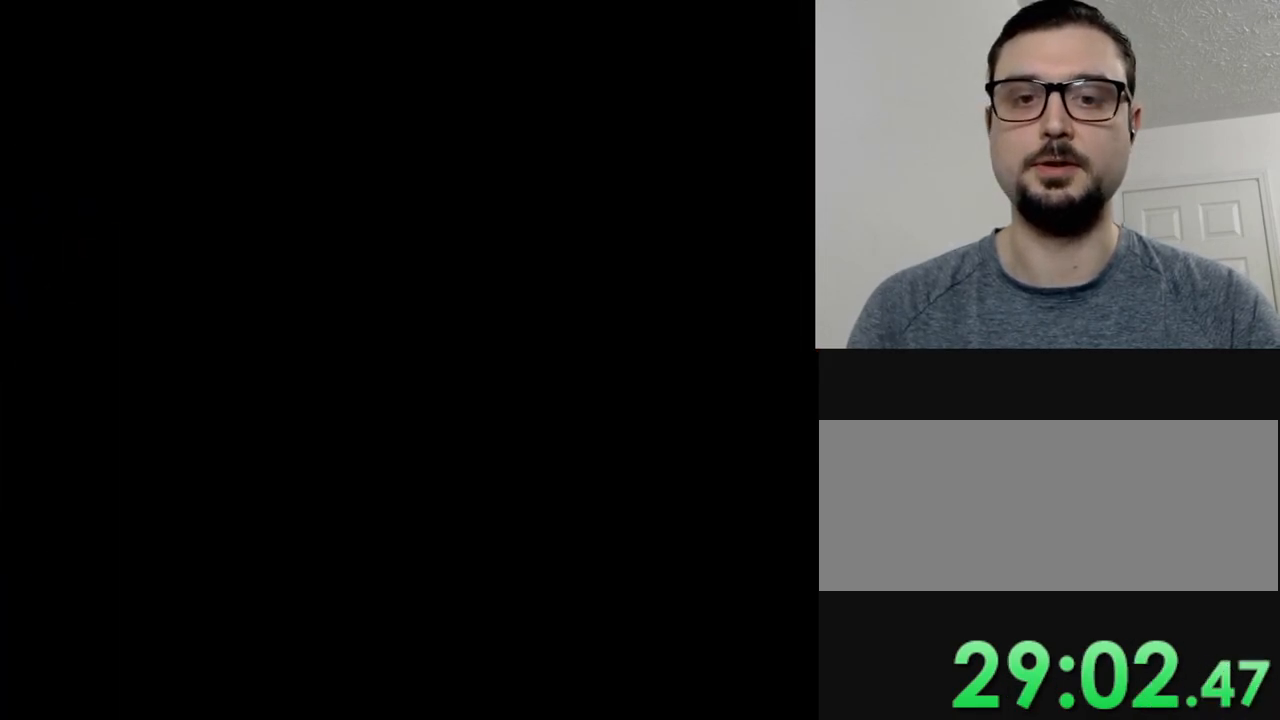
{"buttons": [], "events": []}
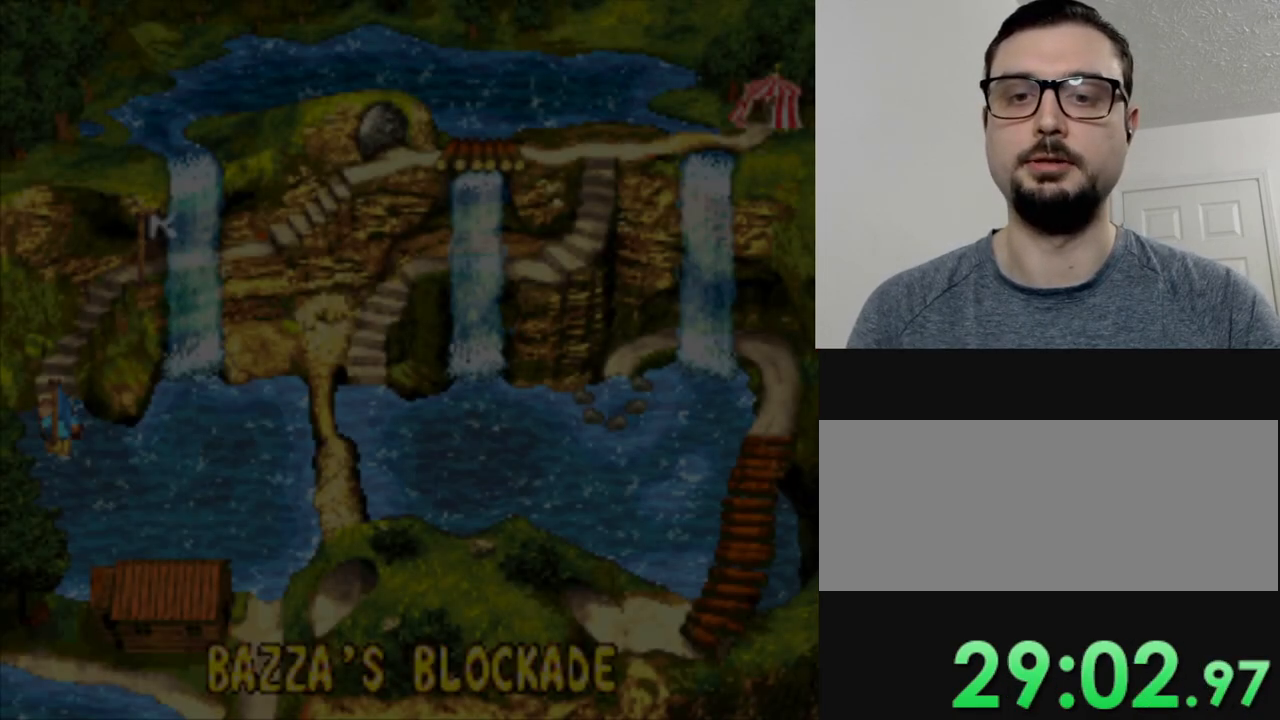
{"buttons": [], "events": []}